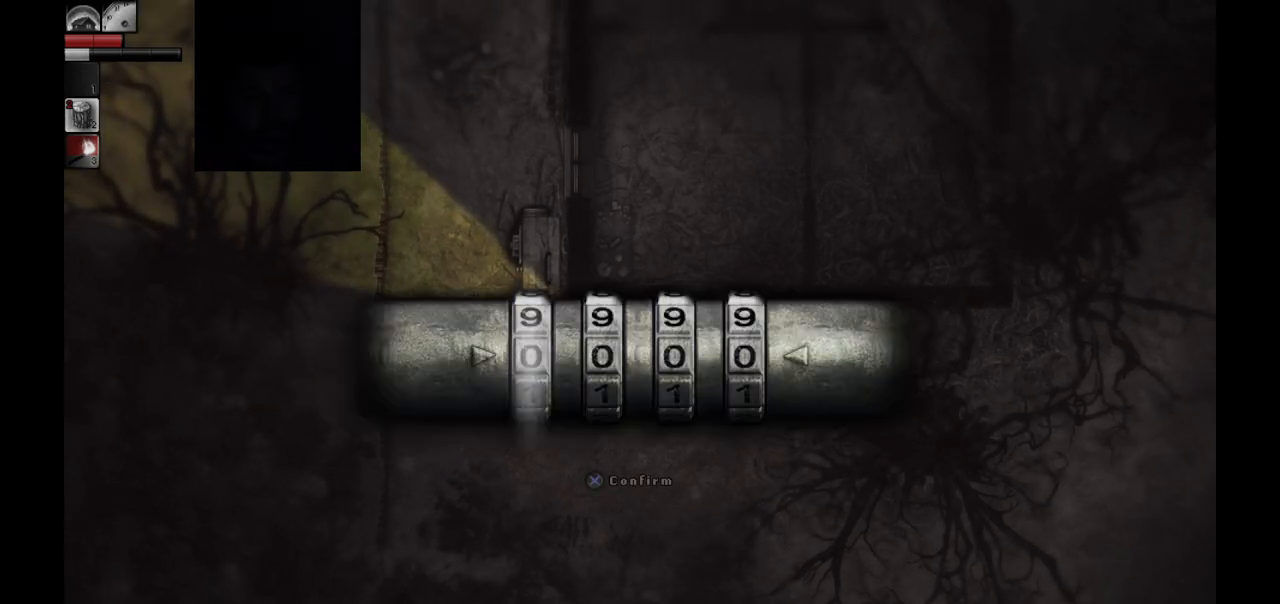
Gameplay with a controller (PlayStation layout); each line is a JSON object with the inputs held at the frame after it. "events" lists button and stick changes between this image and that frame as [ms after this image, input, new state], when the widget could be followed in between.
{"buttons": ["CROSS"], "left_stick": "center", "right_stick": "center", "events": [[450, "CROSS", "down"]]}
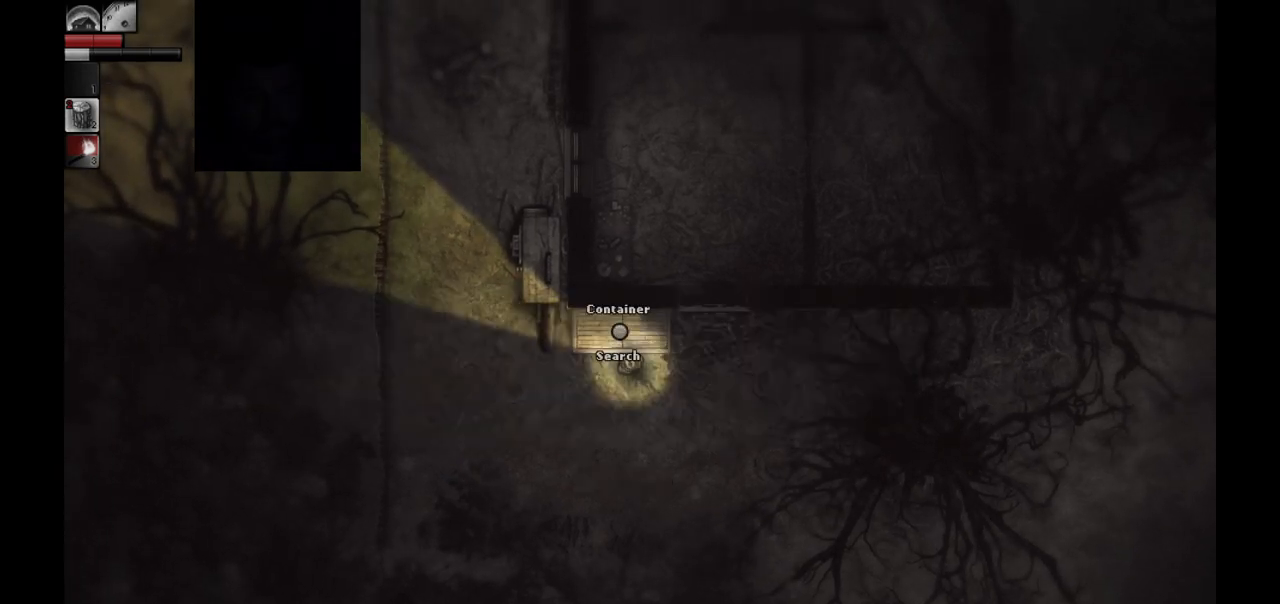
{"buttons": [], "left_stick": "left", "right_stick": "center", "events": [[33, "CROSS", "up"], [33, "left_stick", "left"]]}
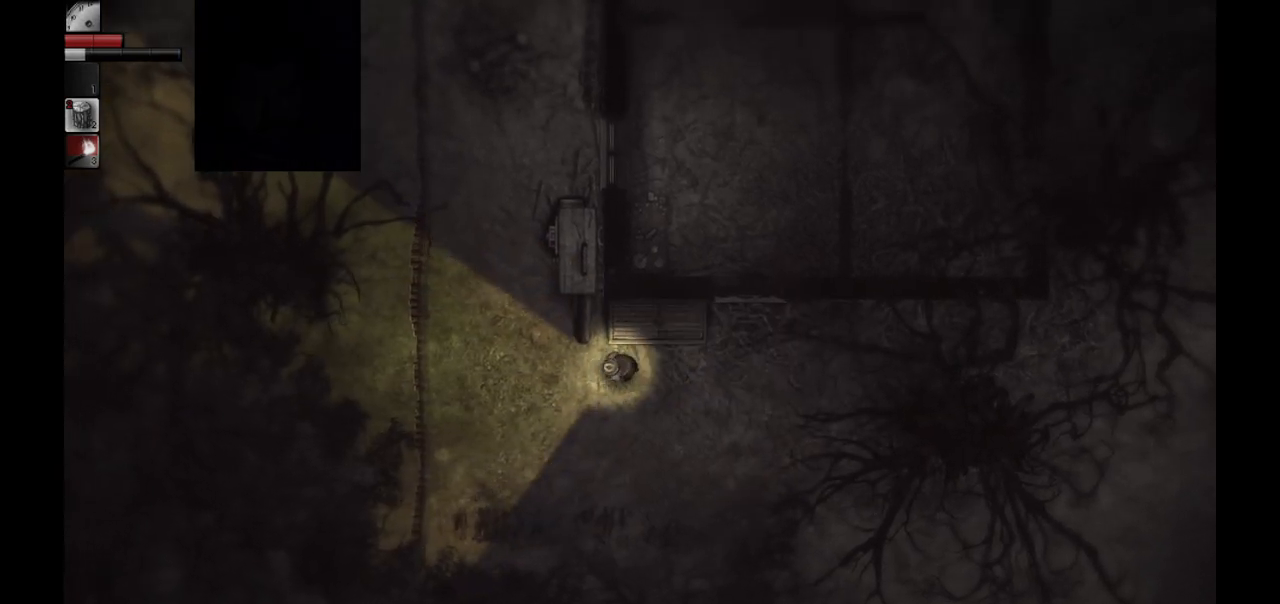
{"buttons": [], "left_stick": "up-left", "right_stick": "center", "events": [[333, "left_stick", "up-left"]]}
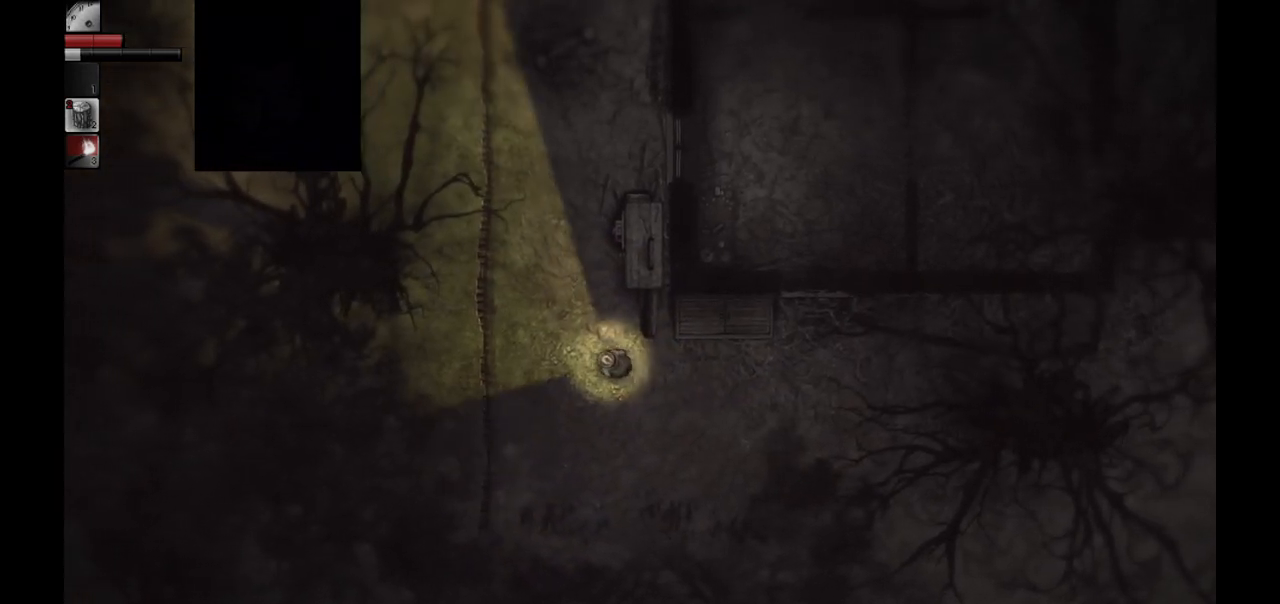
{"buttons": [], "left_stick": "up", "right_stick": "center", "events": [[233, "left_stick", "up"]]}
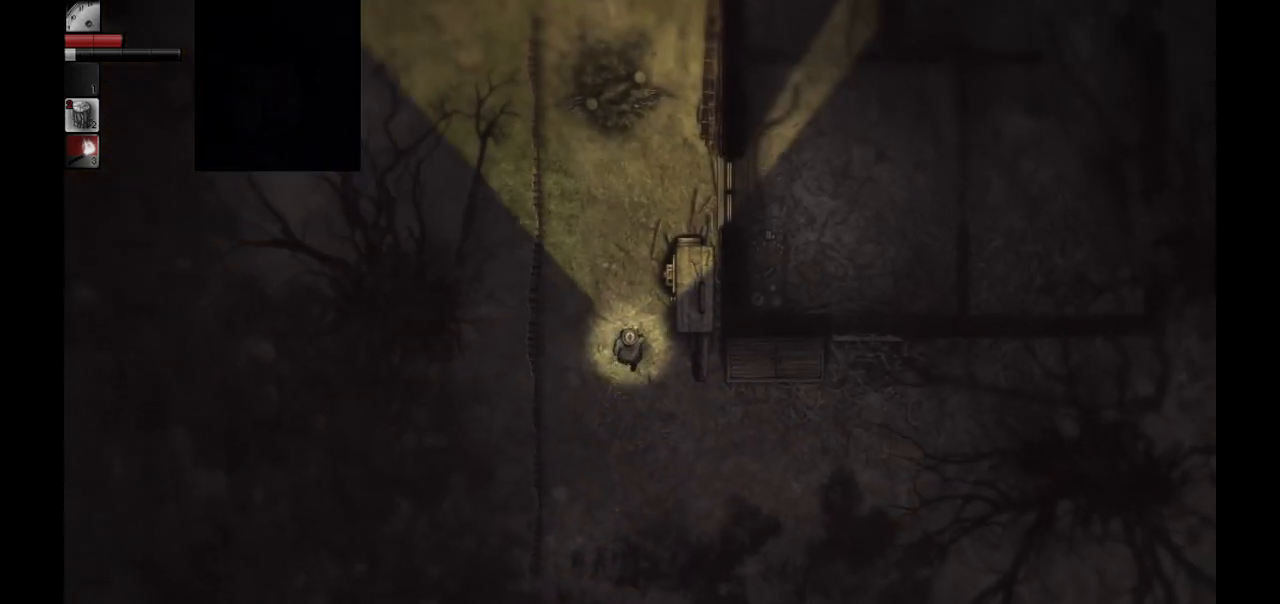
{"buttons": [], "left_stick": "center", "right_stick": "center", "events": [[150, "left_stick", "up-right"], [383, "left_stick", "center"]]}
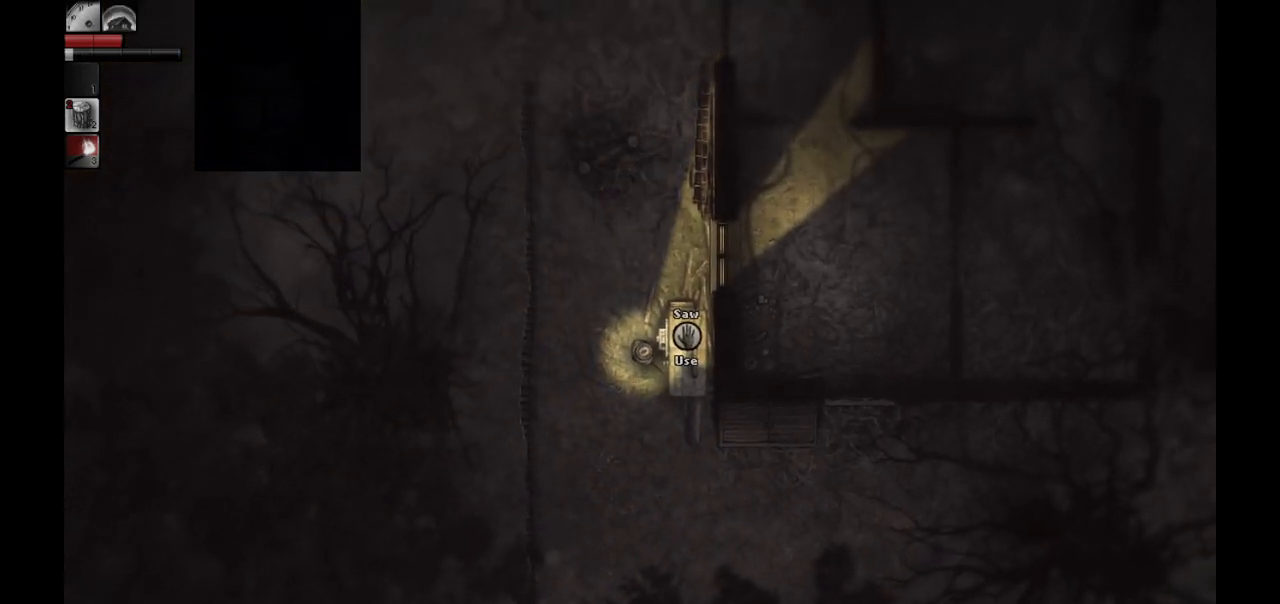
{"buttons": [], "left_stick": "center", "right_stick": "center", "events": [[233, "R1", "down"], [350, "R1", "up"]]}
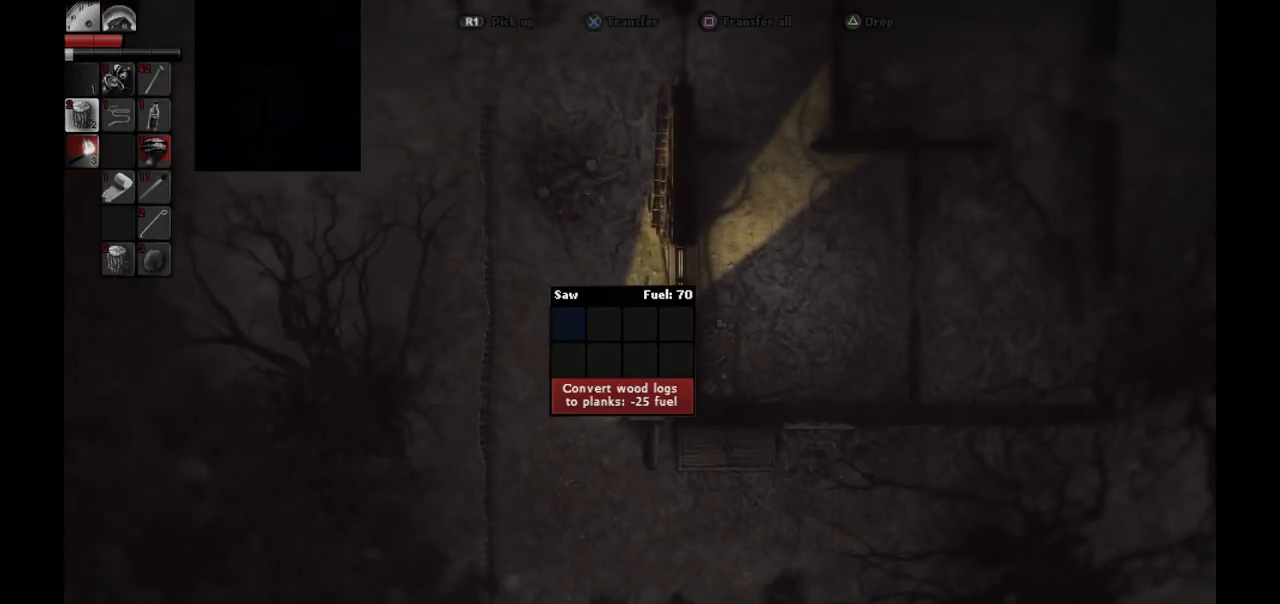
{"buttons": [], "left_stick": "center", "right_stick": "center", "events": []}
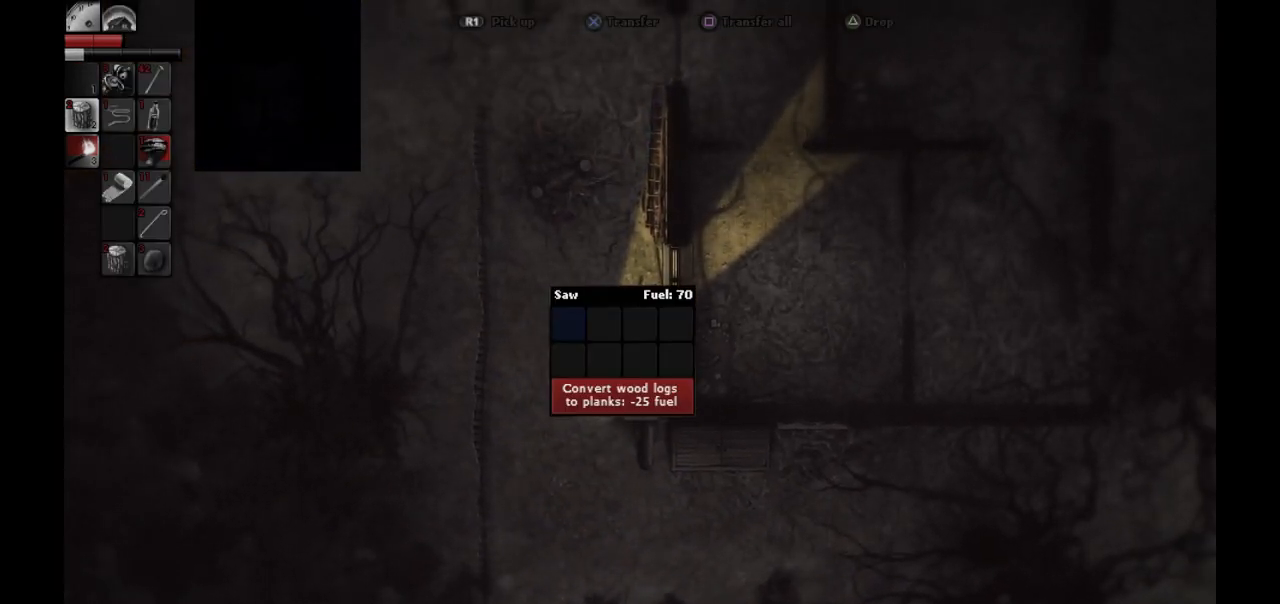
{"buttons": [], "left_stick": "center", "right_stick": "center", "events": []}
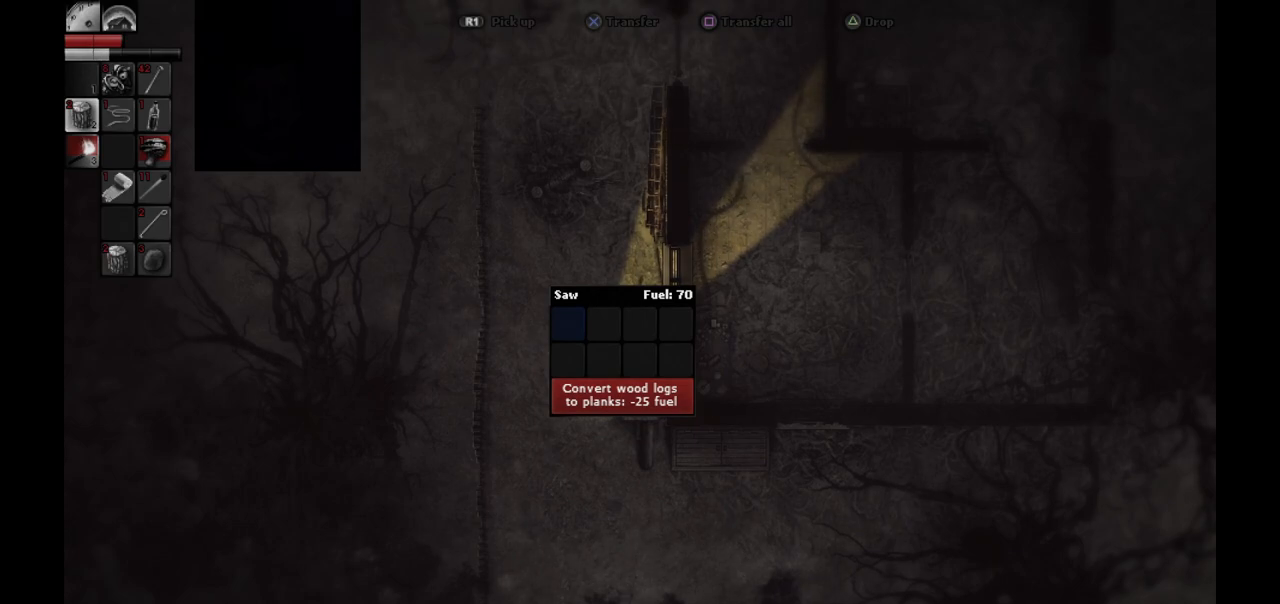
{"buttons": [], "left_stick": "center", "right_stick": "center", "events": []}
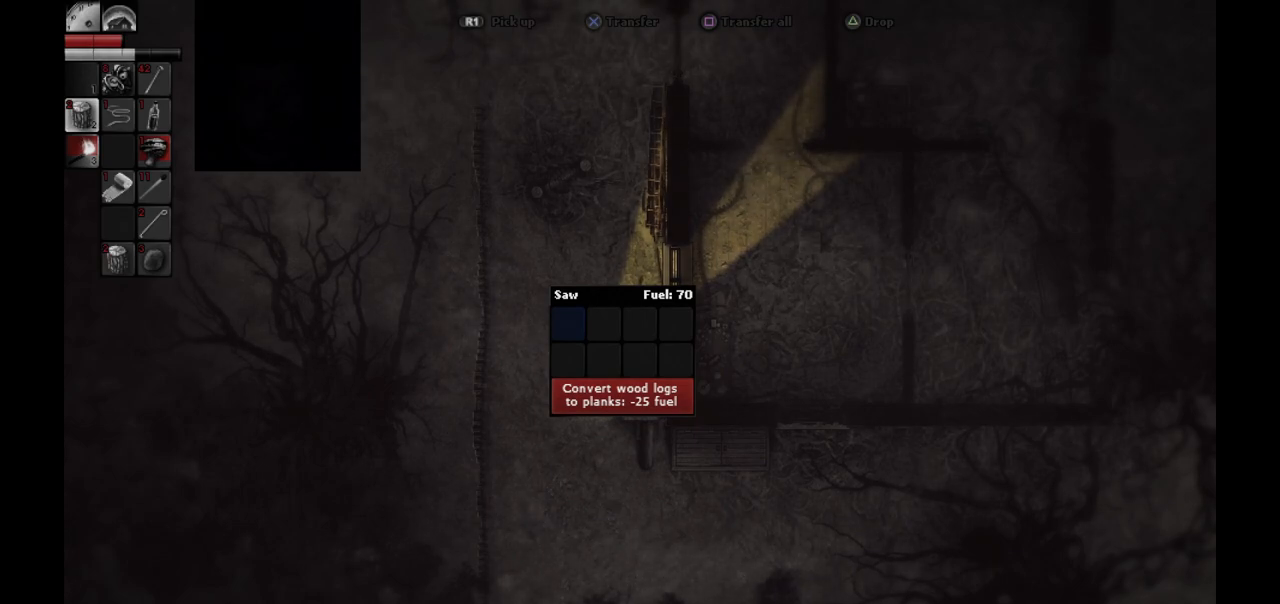
{"buttons": [], "left_stick": "center", "right_stick": "center", "events": [[300, "DPAD_DOWN", "down"], [400, "DPAD_DOWN", "up"]]}
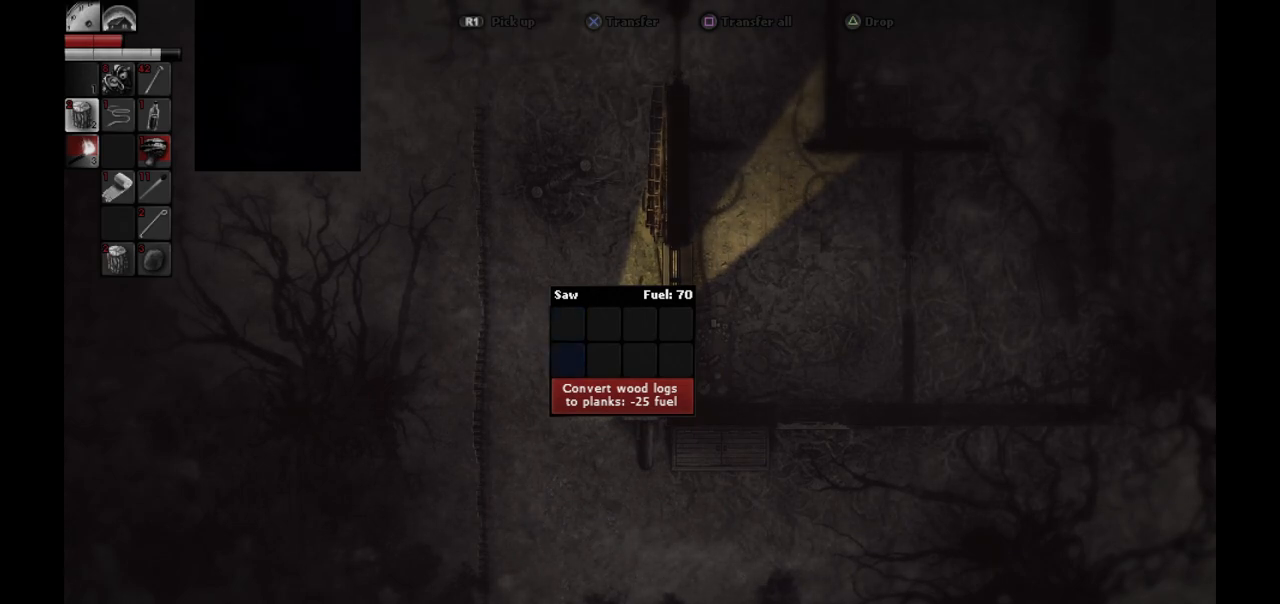
{"buttons": [], "left_stick": "center", "right_stick": "center", "events": [[100, "DPAD_UP", "down"], [200, "DPAD_UP", "up"]]}
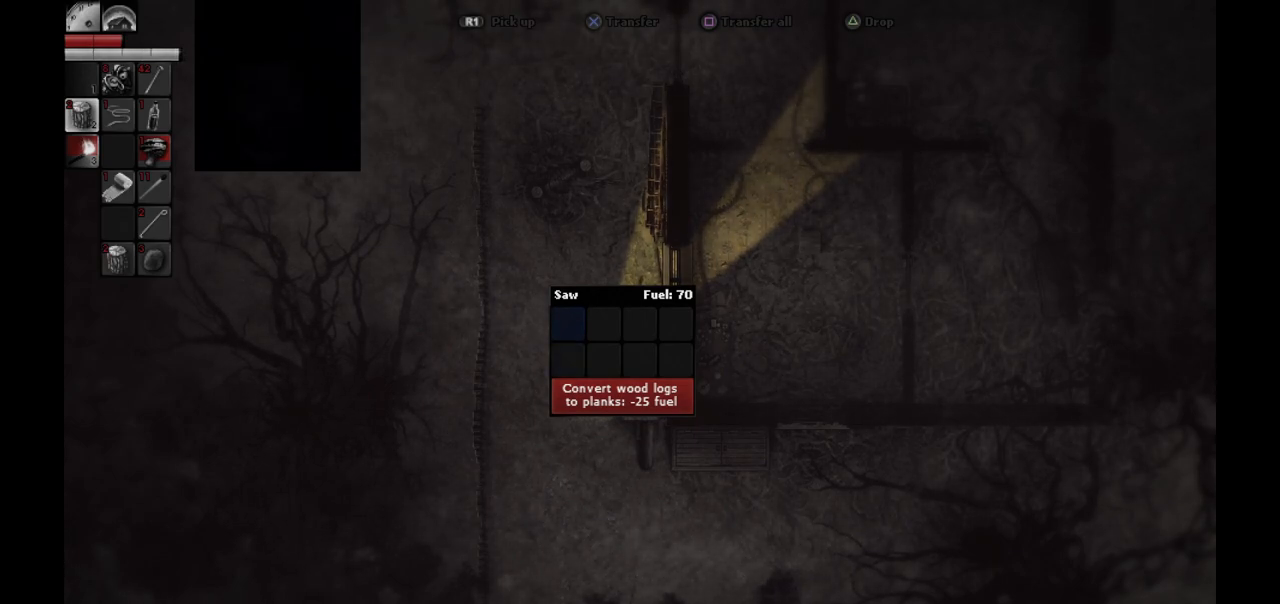
{"buttons": [], "left_stick": "center", "right_stick": "center", "events": []}
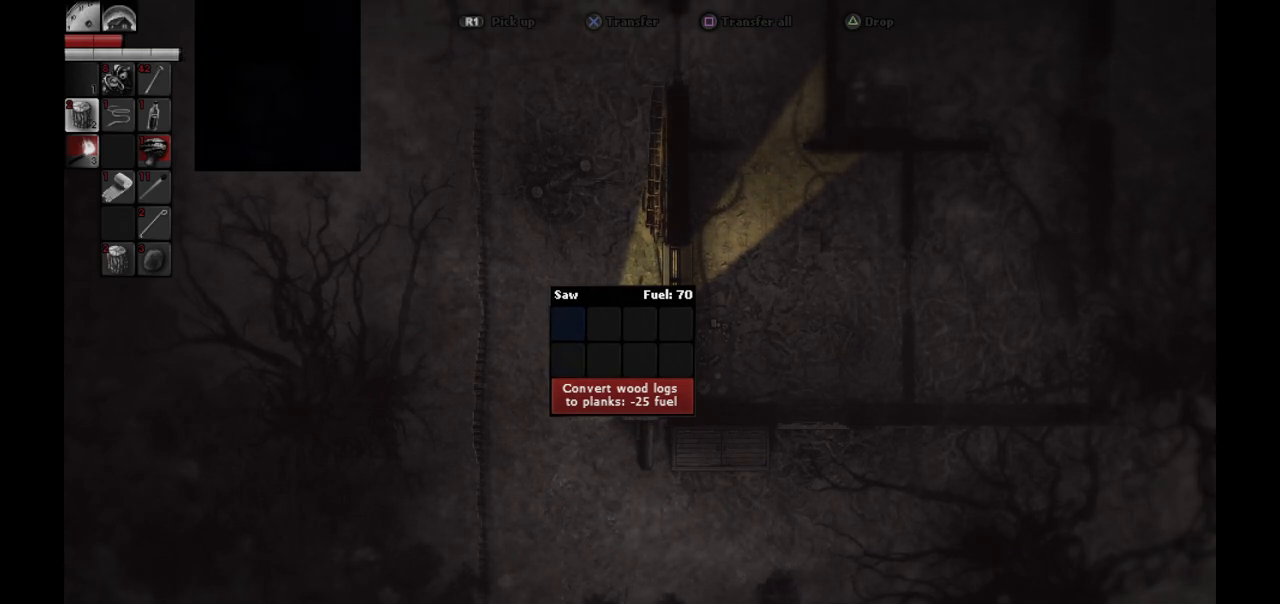
{"buttons": [], "left_stick": "center", "right_stick": "center", "events": []}
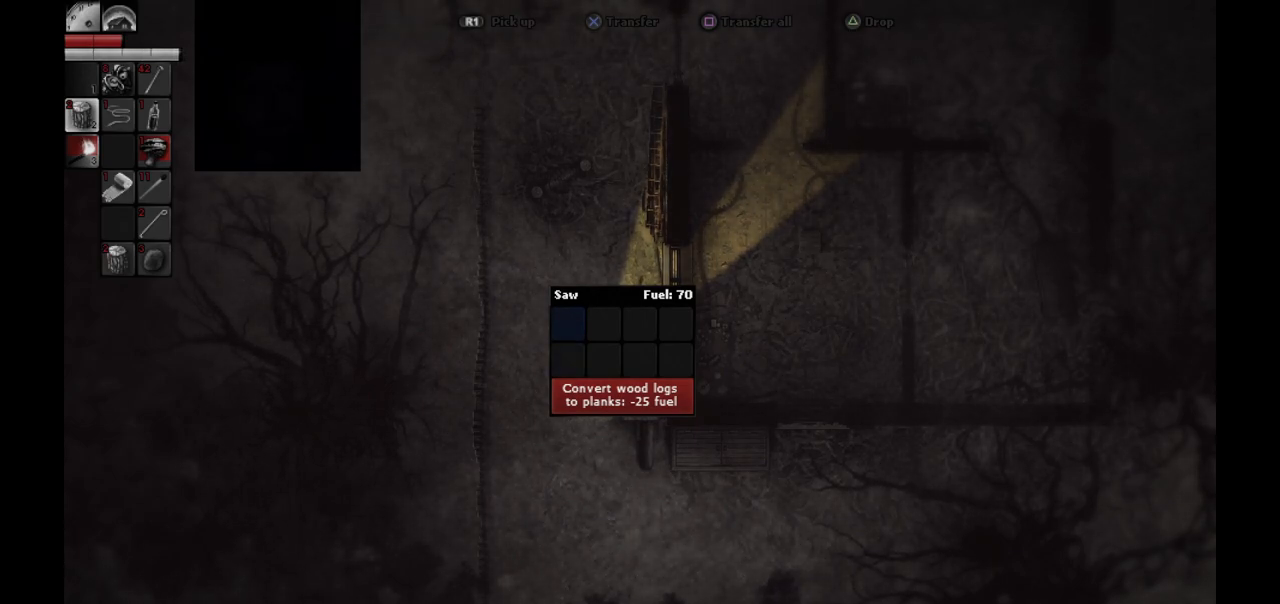
{"buttons": [], "left_stick": "center", "right_stick": "center", "events": [[167, "DPAD_LEFT", "down"], [283, "DPAD_LEFT", "up"]]}
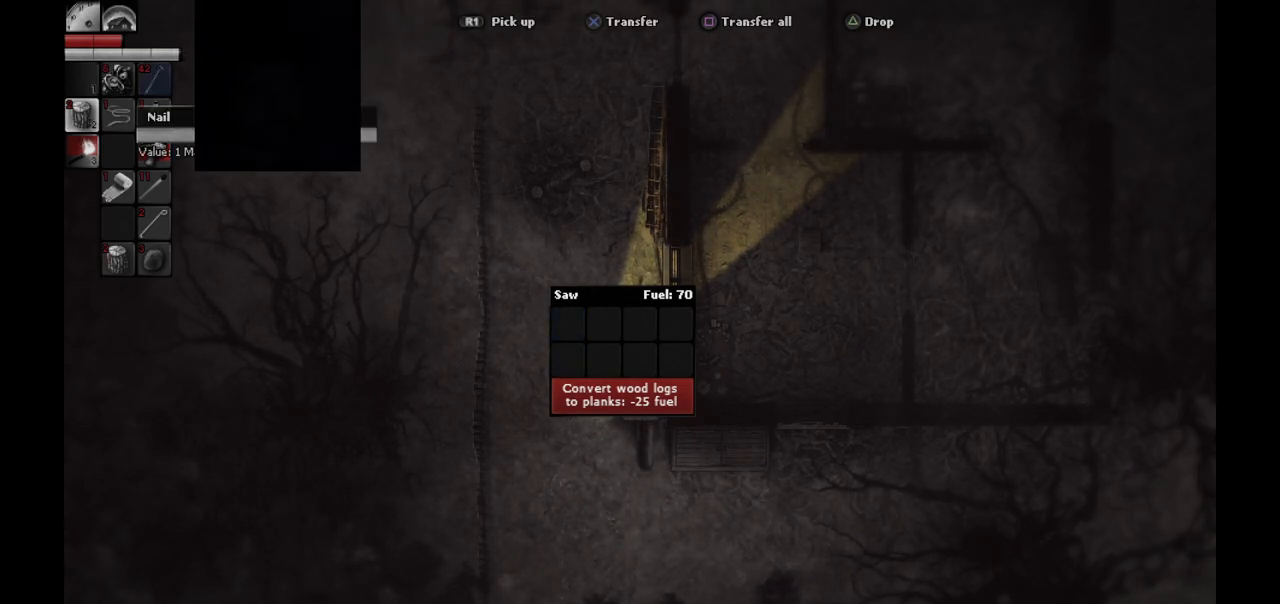
{"buttons": ["DPAD_LEFT"], "left_stick": "center", "right_stick": "center", "events": [[33, "DPAD_DOWN", "down"], [83, "DPAD_DOWN", "up"], [450, "DPAD_LEFT", "down"]]}
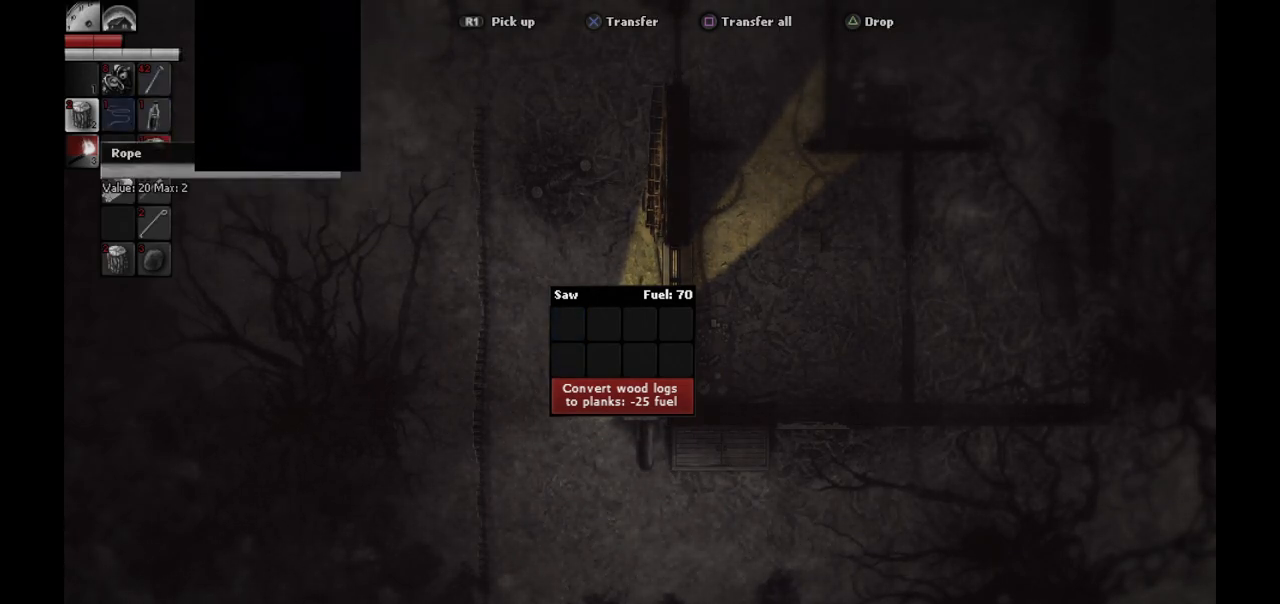
{"buttons": [], "left_stick": "center", "right_stick": "center", "events": [[33, "DPAD_LEFT", "up"], [133, "DPAD_LEFT", "down"], [233, "DPAD_LEFT", "up"]]}
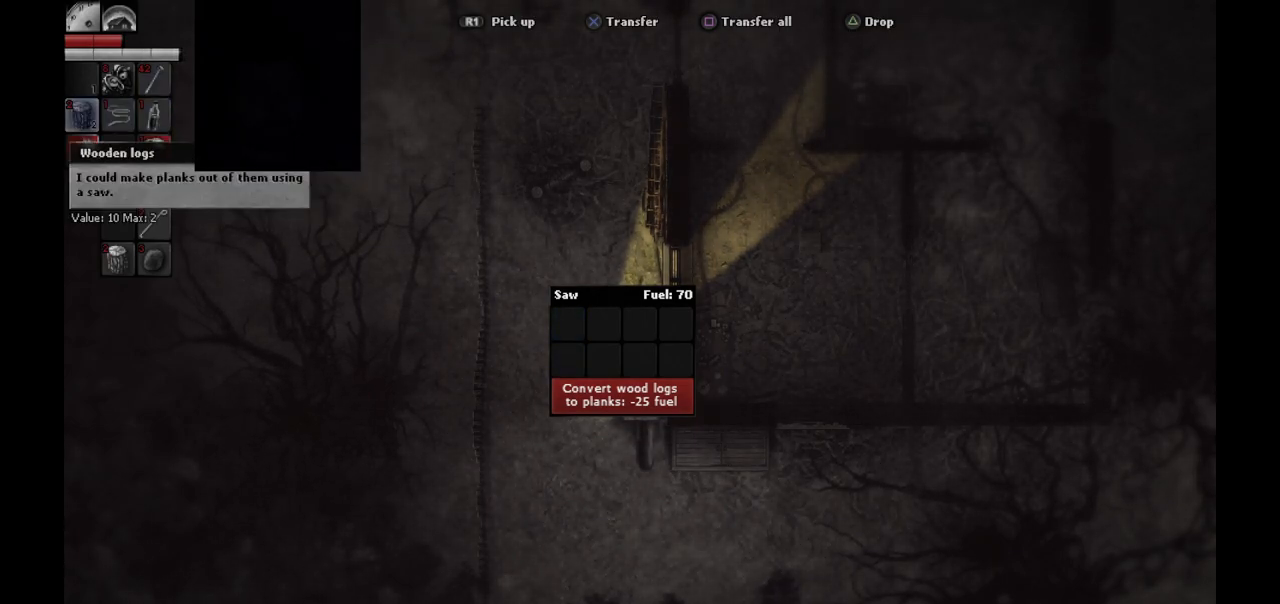
{"buttons": ["CROSS"], "left_stick": "center", "right_stick": "center", "events": [[417, "CROSS", "down"]]}
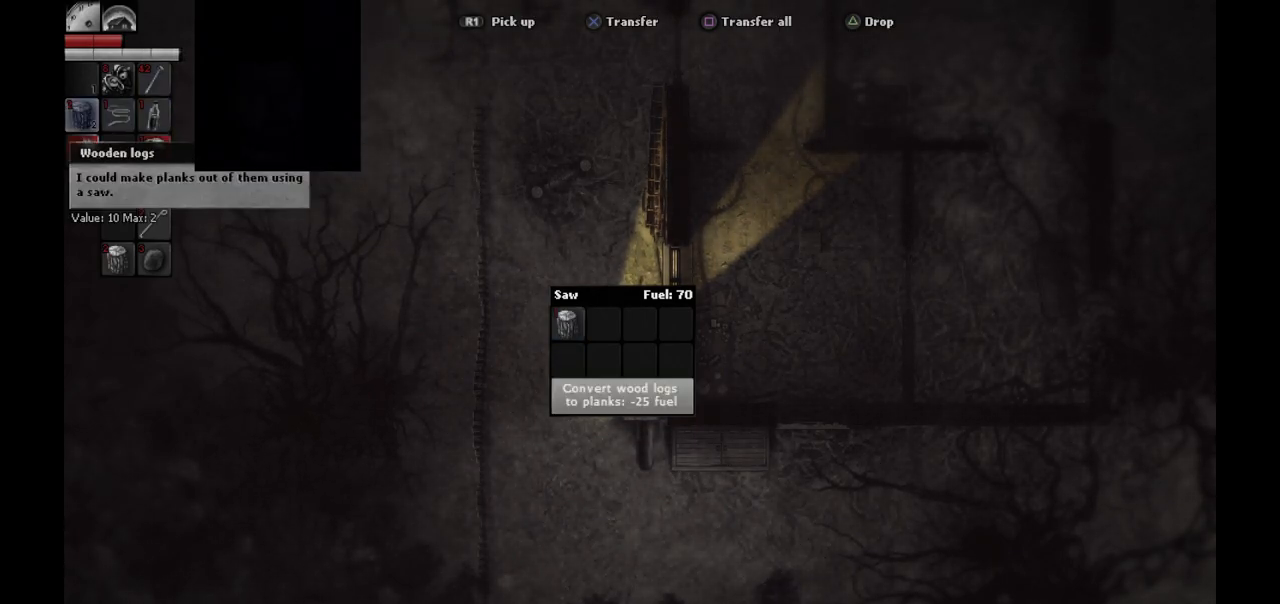
{"buttons": [], "left_stick": "center", "right_stick": "center", "events": [[50, "CROSS", "up"], [333, "CROSS", "down"], [450, "CROSS", "up"]]}
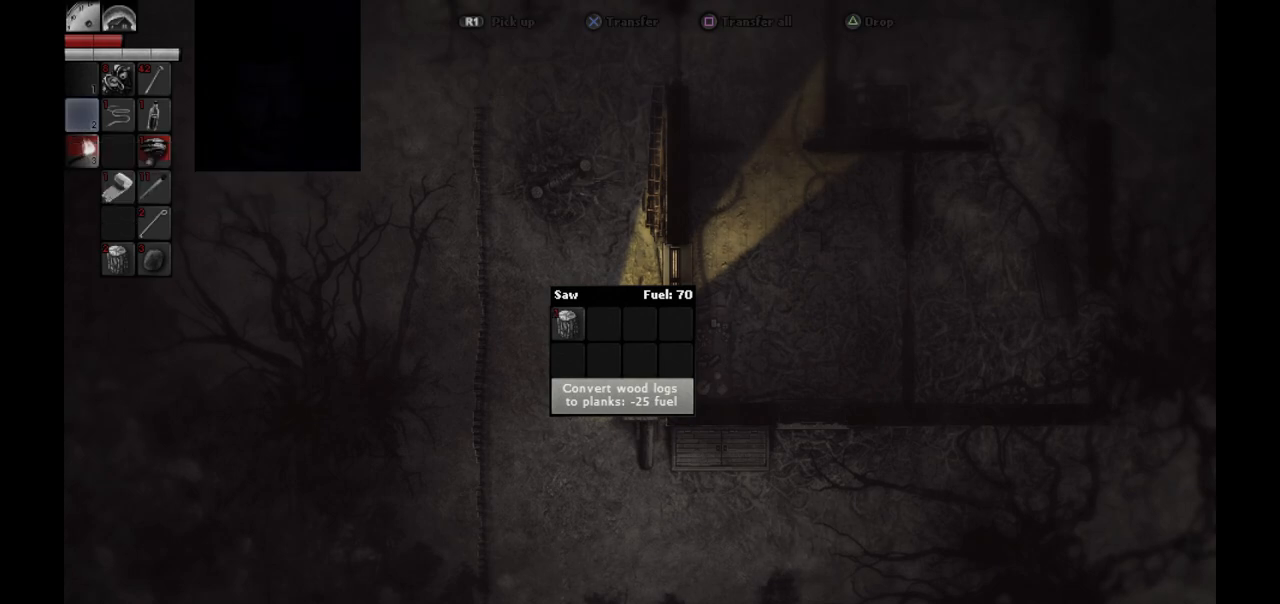
{"buttons": ["DPAD_RIGHT"], "left_stick": "center", "right_stick": "center", "events": [[467, "DPAD_RIGHT", "down"]]}
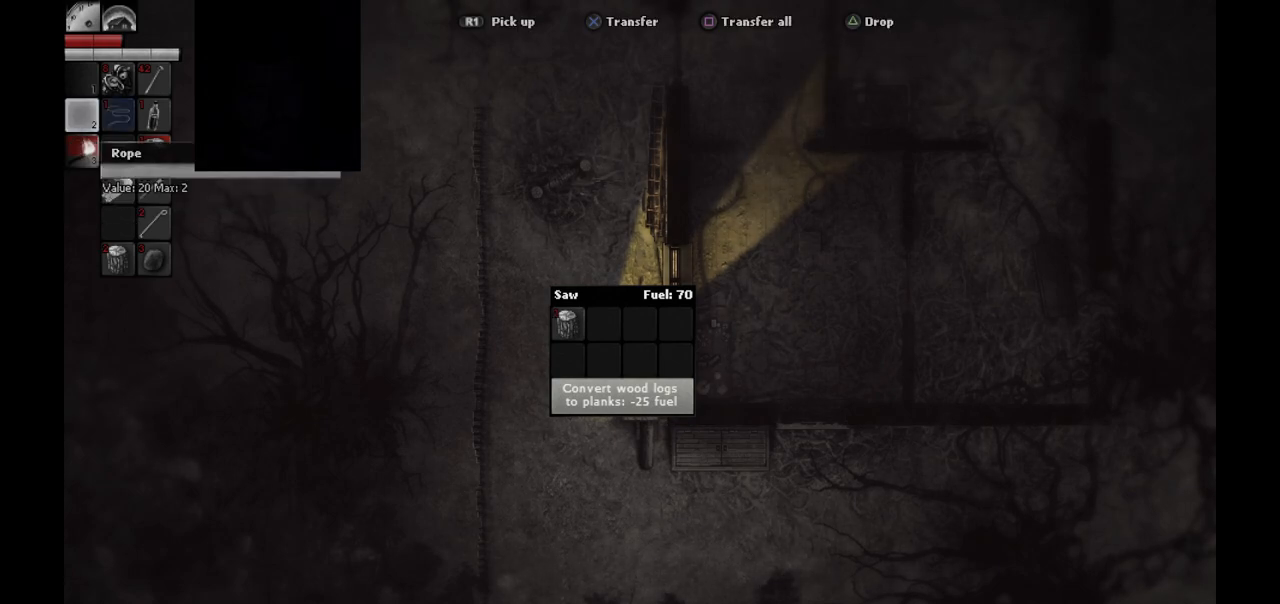
{"buttons": [], "left_stick": "center", "right_stick": "center", "events": [[83, "DPAD_RIGHT", "up"]]}
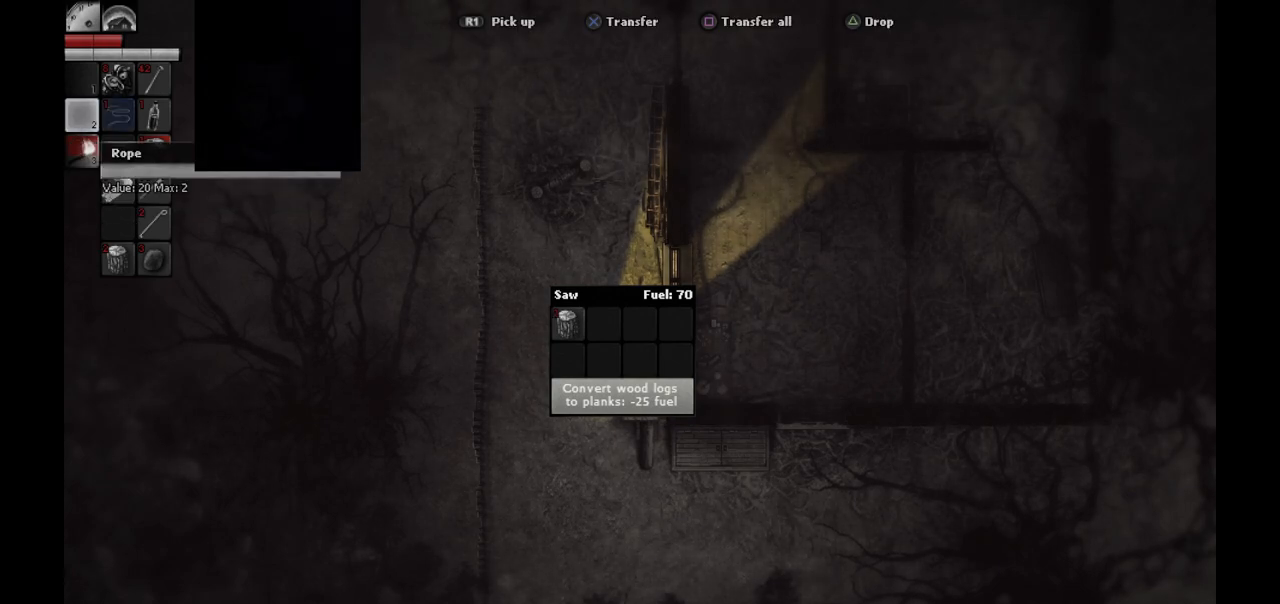
{"buttons": [], "left_stick": "center", "right_stick": "center", "events": [[167, "DPAD_LEFT", "down"], [250, "DPAD_LEFT", "up"]]}
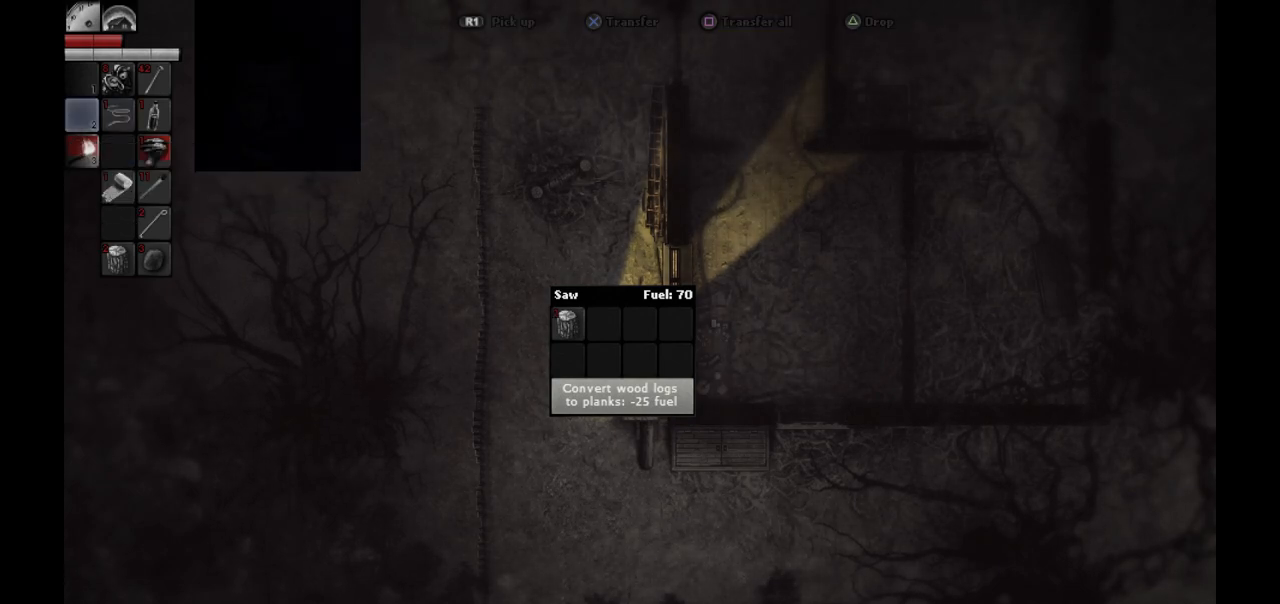
{"buttons": [], "left_stick": "center", "right_stick": "center", "events": [[167, "CIRCLE", "down"], [250, "CIRCLE", "up"]]}
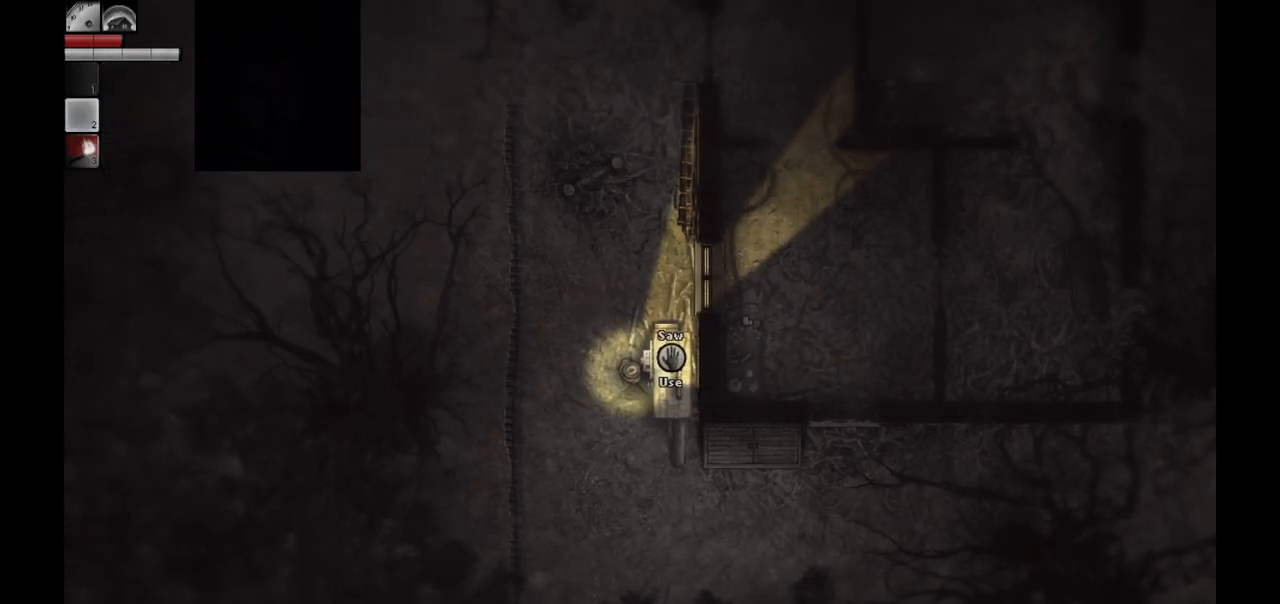
{"buttons": [], "left_stick": "center", "right_stick": "center", "events": []}
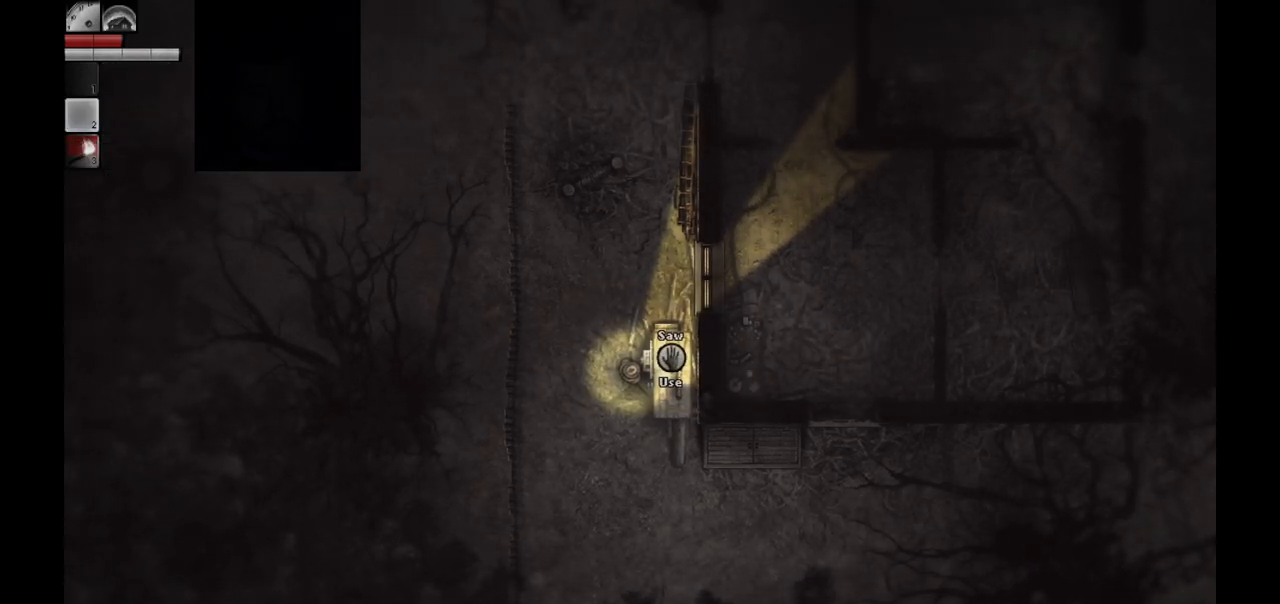
{"buttons": [], "left_stick": "center", "right_stick": "center", "events": [[200, "R1", "down"], [317, "R1", "up"]]}
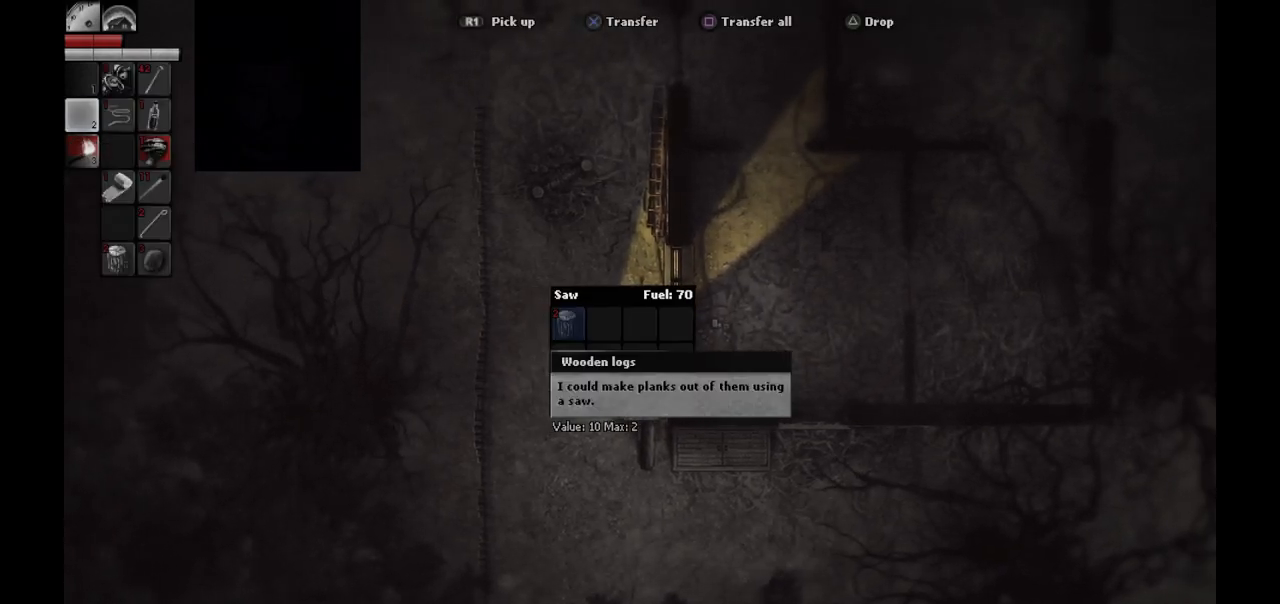
{"buttons": [], "left_stick": "center", "right_stick": "center", "events": []}
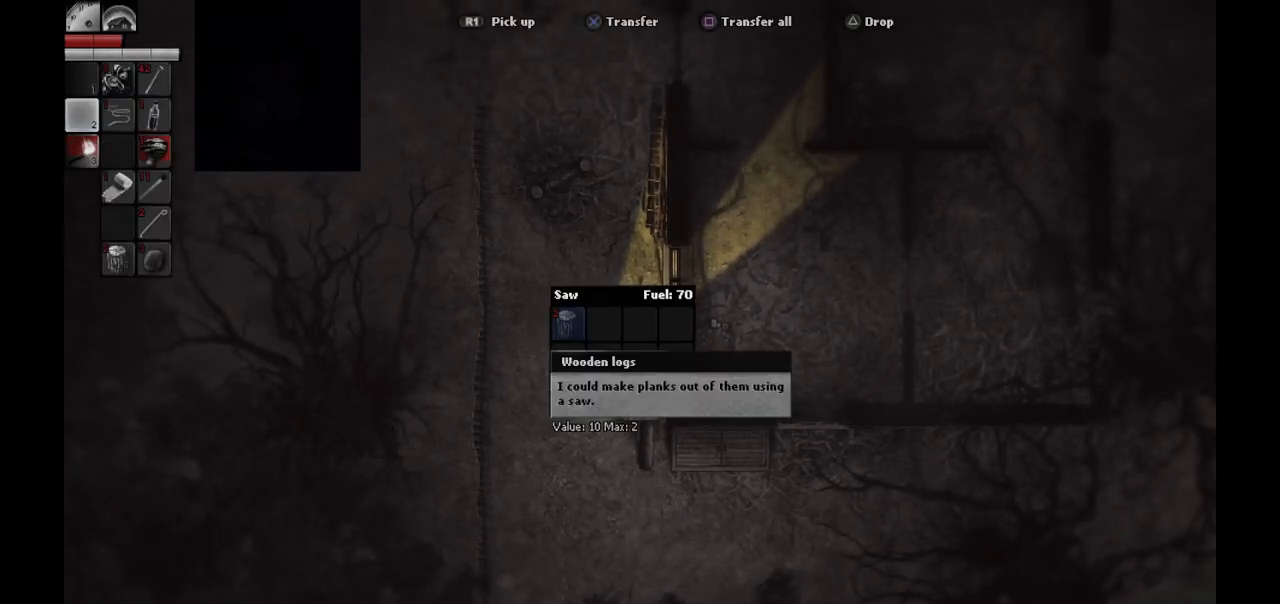
{"buttons": [], "left_stick": "center", "right_stick": "center", "events": [[100, "CROSS", "down"], [233, "CROSS", "up"]]}
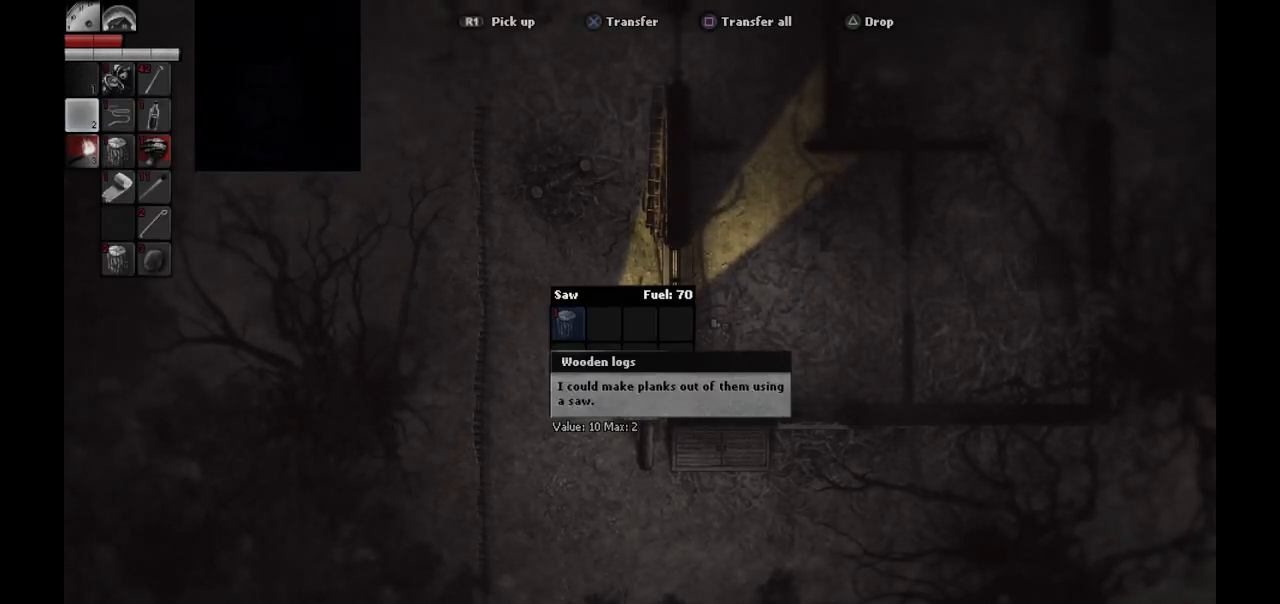
{"buttons": [], "left_stick": "center", "right_stick": "center", "events": [[67, "CROSS", "down"], [167, "CROSS", "up"]]}